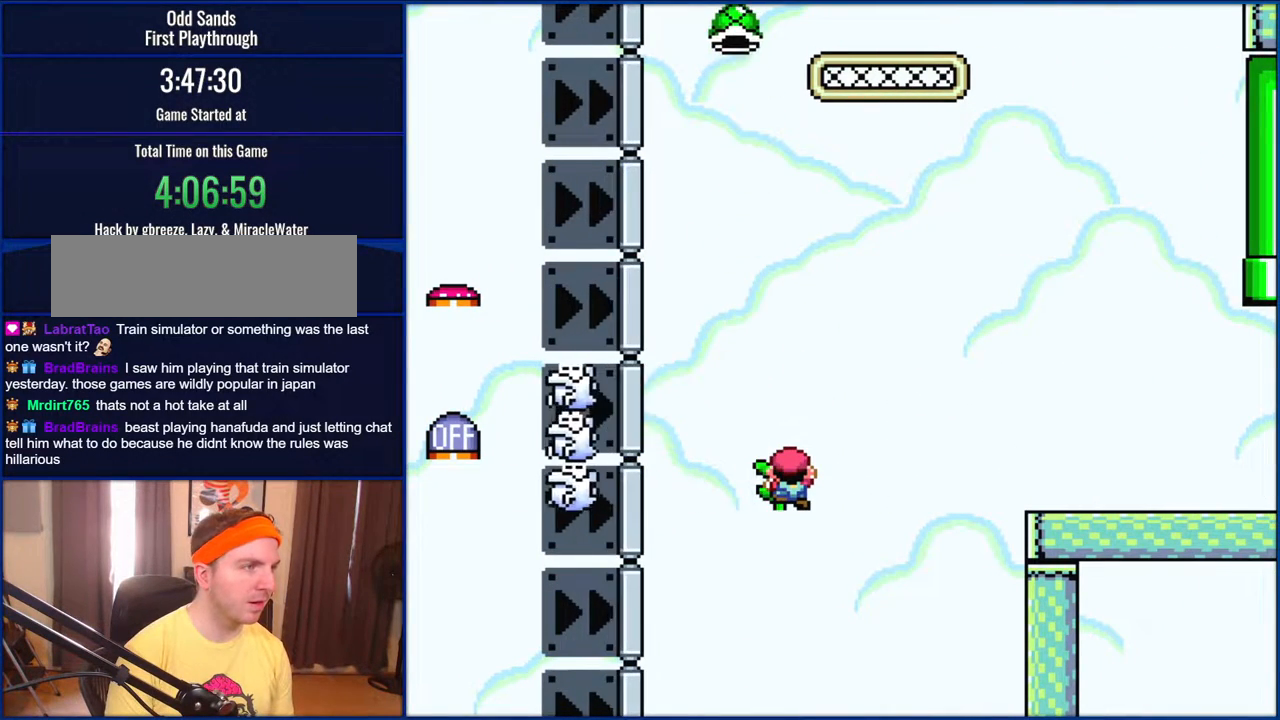
Gameplay with a controller (Nintendo layout); each line is a JSON object with the inputs held at the frame after it. "events" lists button and stick changes between this image and that frame as [ms after this image, input, new state], when the widget could be followed in between. Not read: L1 L3 R1 R3.
{"buttons": ["Y", "DPAD_LEFT"], "events": [[33, "DPAD_UP", "up"], [500, "DPAD_LEFT", "down"]]}
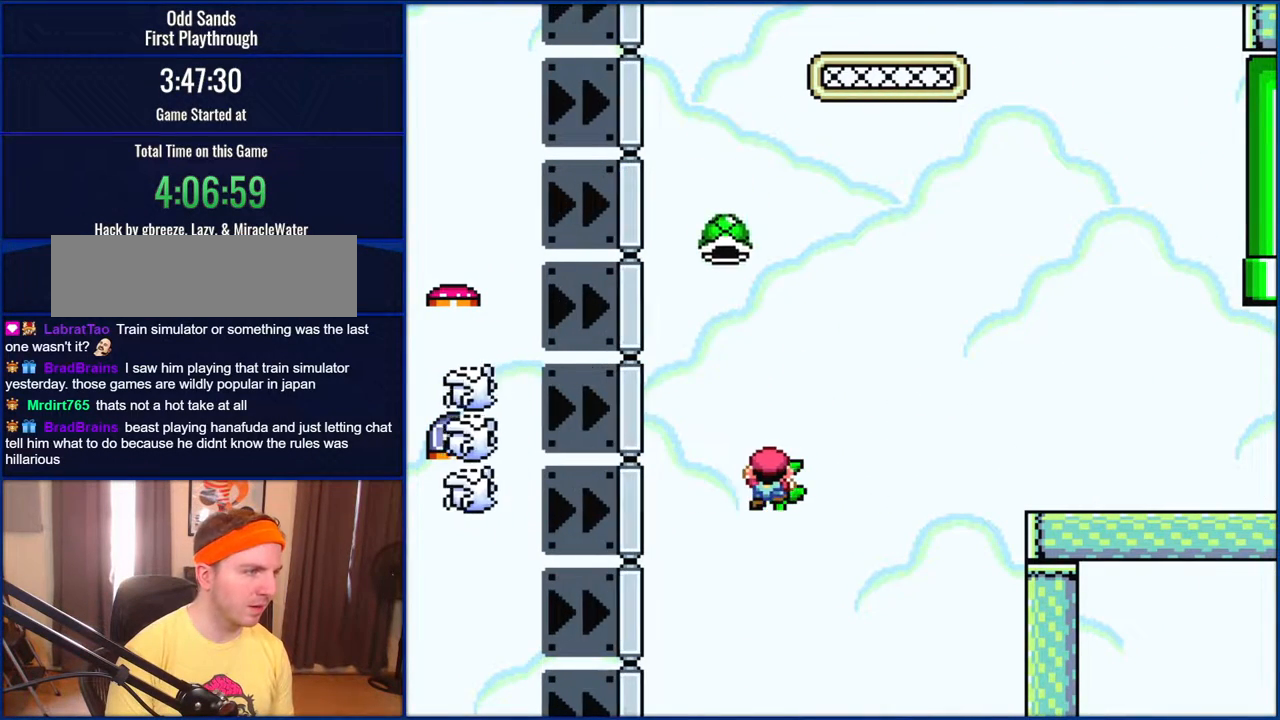
{"buttons": ["Y", "DPAD_RIGHT"], "events": [[133, "DPAD_LEFT", "up"], [300, "DPAD_LEFT", "down"], [367, "DPAD_LEFT", "up"], [483, "DPAD_RIGHT", "down"]]}
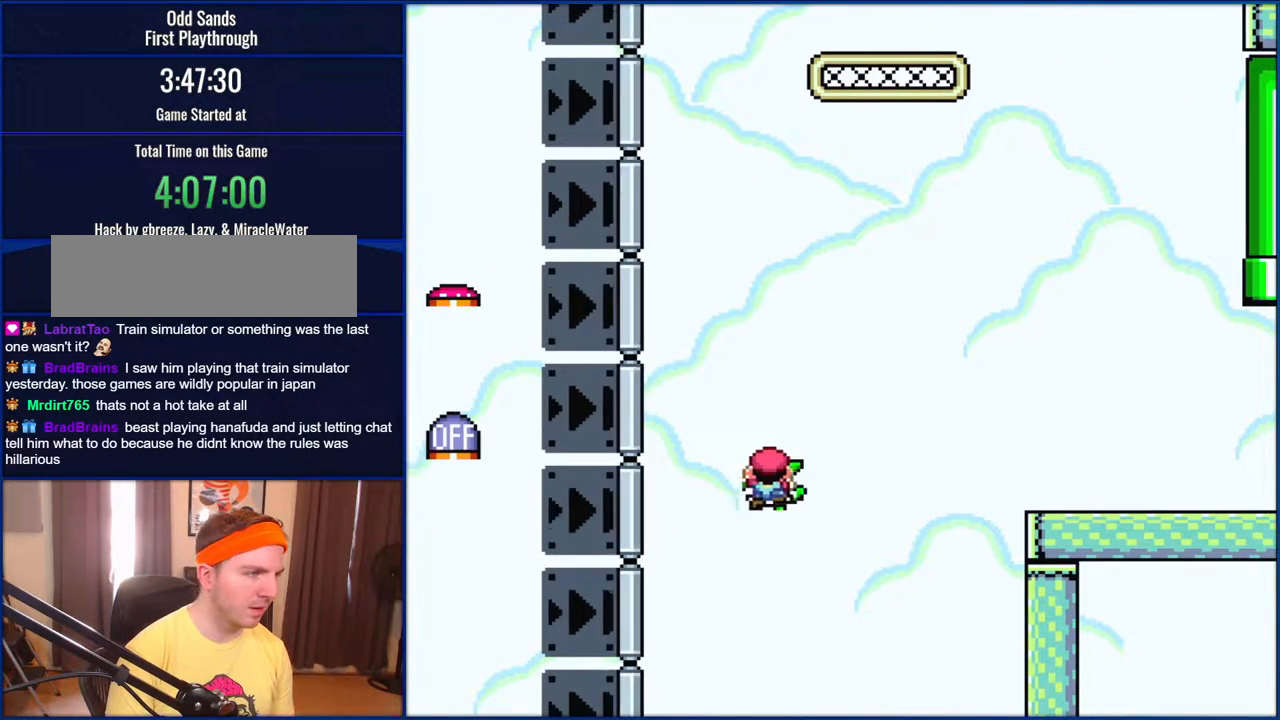
{"buttons": ["B", "Y", "DPAD_RIGHT"], "events": [[267, "B", "down"]]}
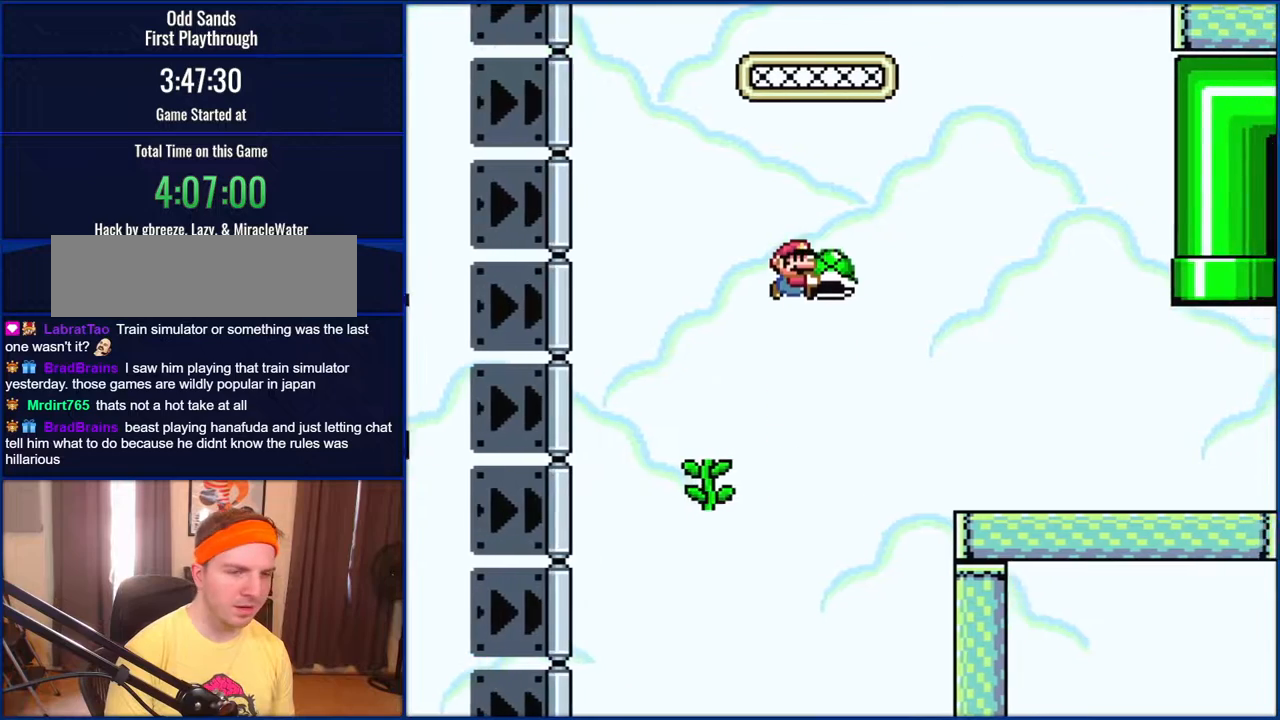
{"buttons": ["B", "Y", "DPAD_RIGHT"], "events": []}
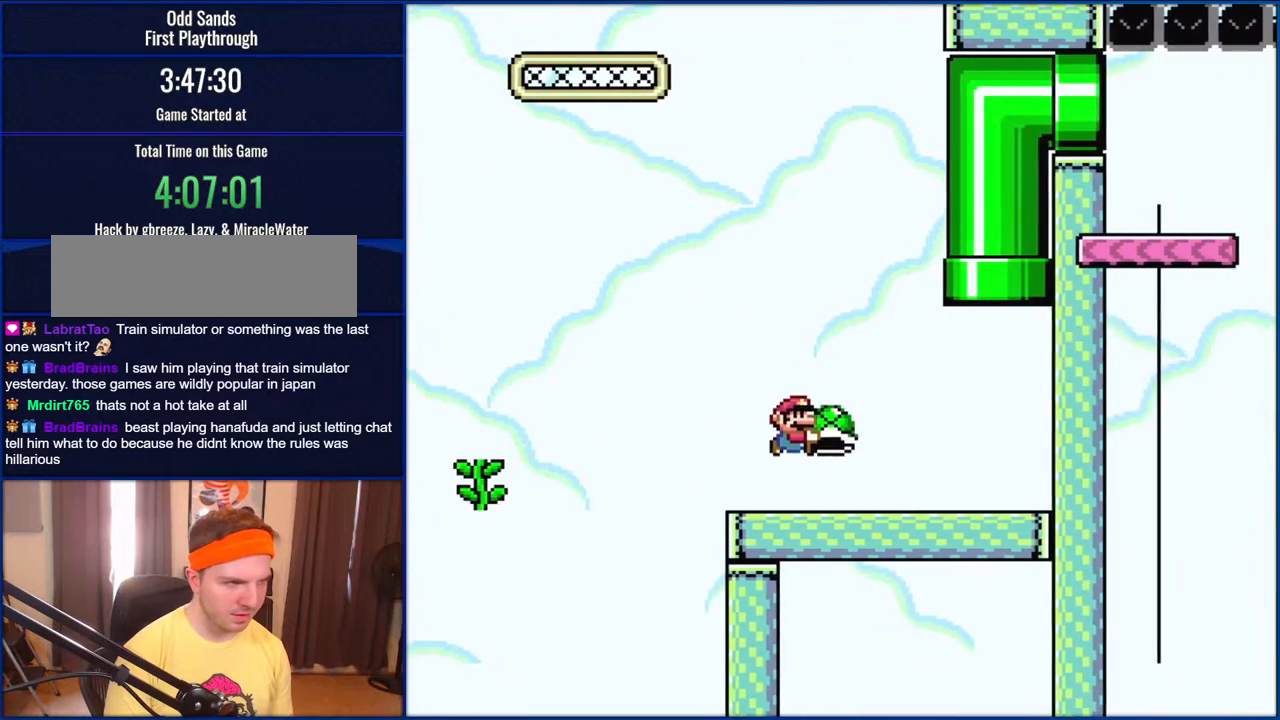
{"buttons": ["Y", "DPAD_RIGHT"], "events": [[100, "DPAD_RIGHT", "up"], [133, "B", "up"], [183, "DPAD_LEFT", "down"], [283, "DPAD_LEFT", "up"], [417, "DPAD_RIGHT", "down"]]}
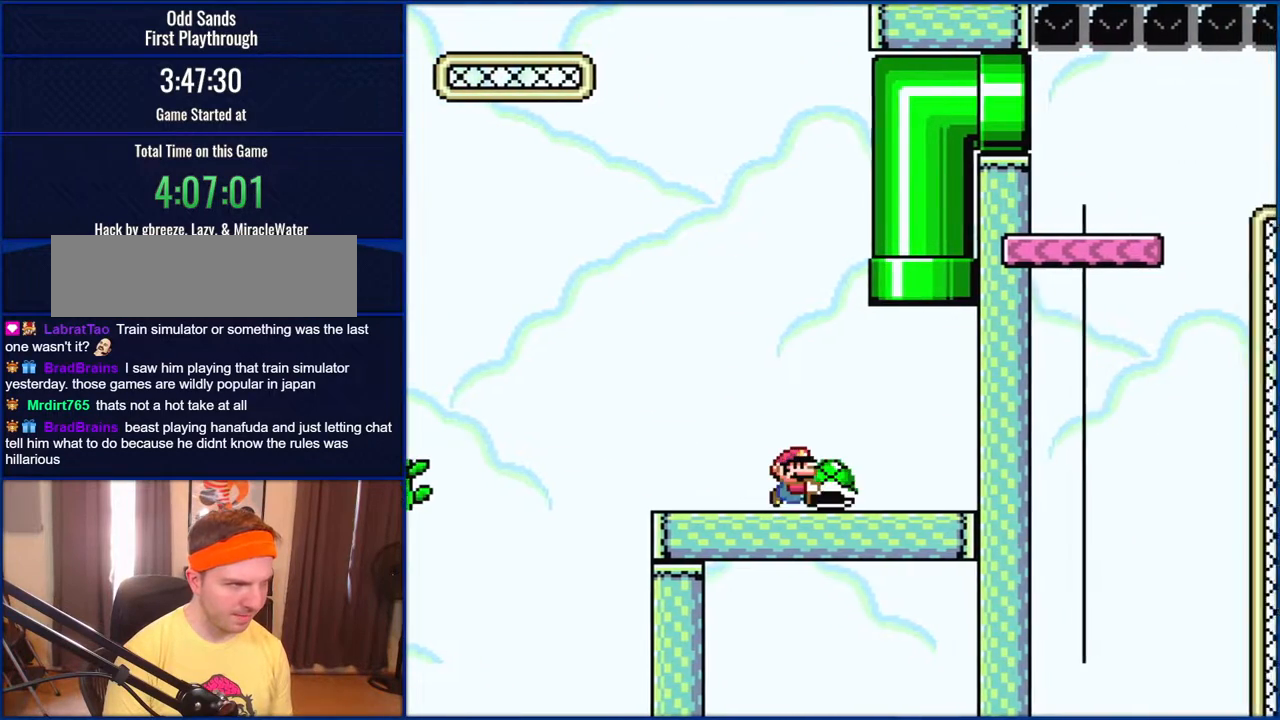
{"buttons": ["B", "Y", "DPAD_UP", "DPAD_LEFT"], "events": [[300, "B", "down"], [400, "DPAD_UP", "down"], [417, "DPAD_LEFT", "down"], [417, "DPAD_RIGHT", "up"]]}
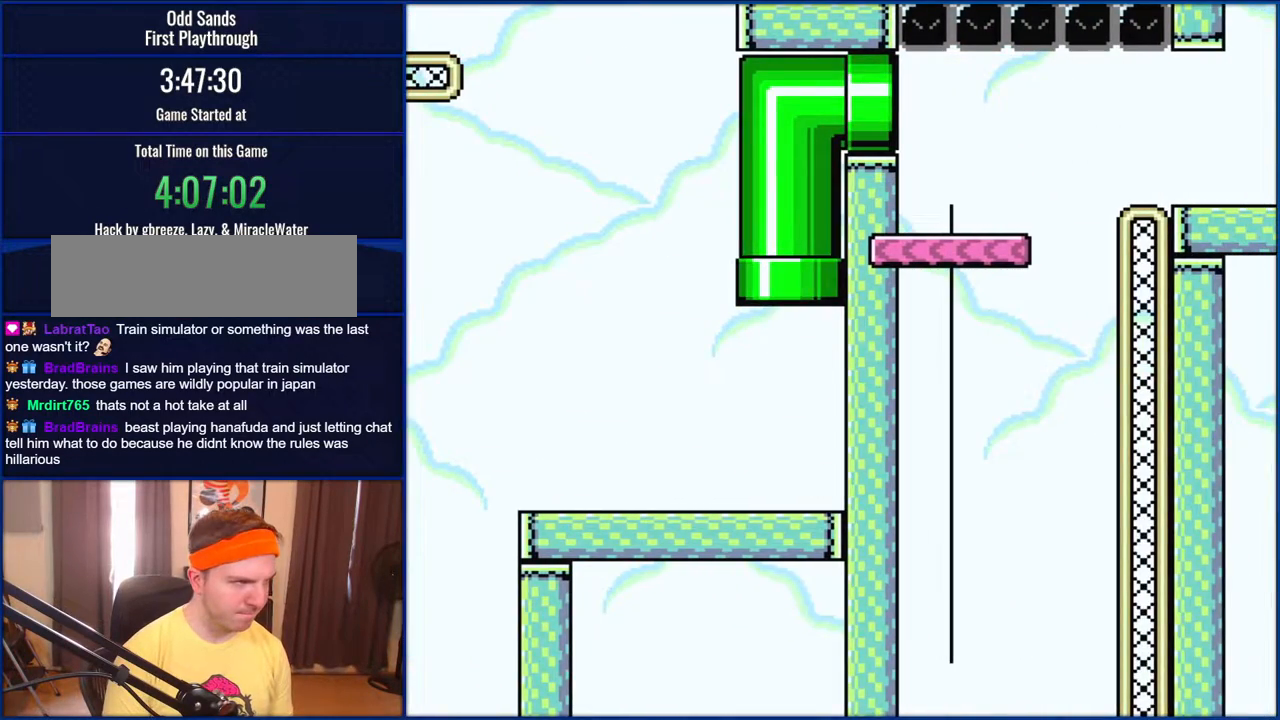
{"buttons": ["B", "Y", "DPAD_RIGHT"], "events": [[100, "DPAD_LEFT", "up"], [150, "DPAD_UP", "up"], [333, "DPAD_RIGHT", "down"]]}
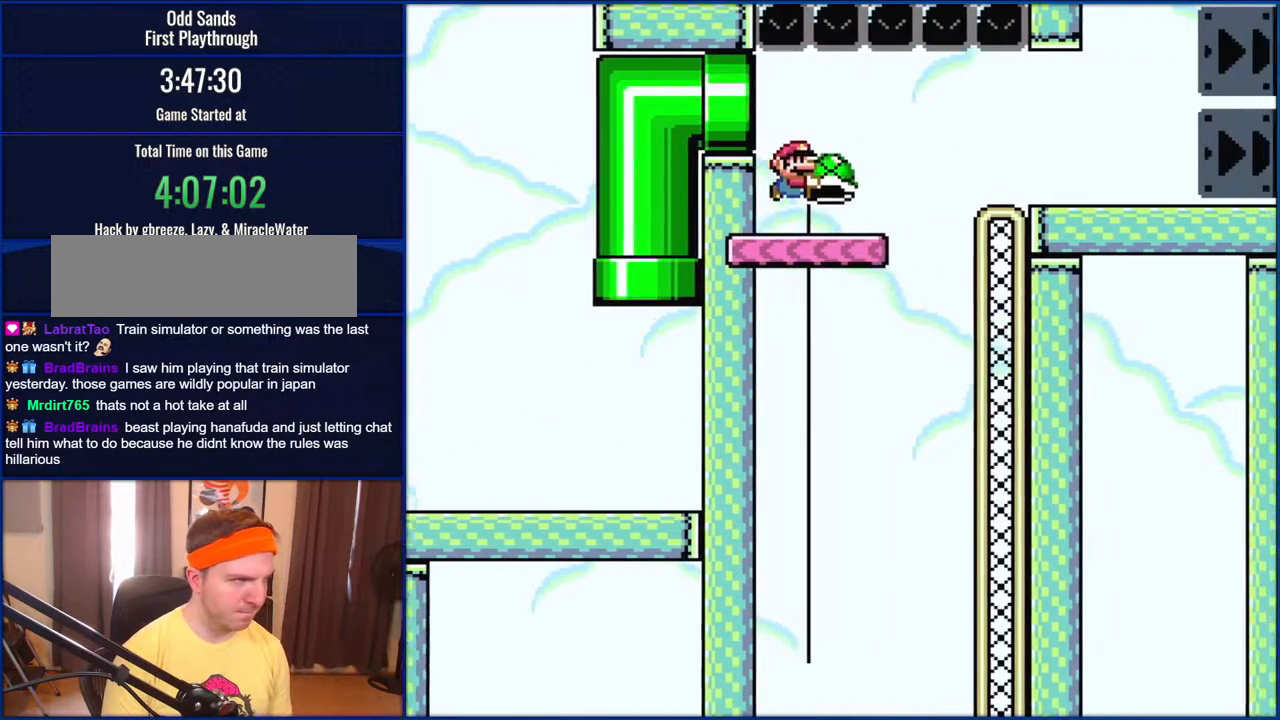
{"buttons": ["B", "Y", "DPAD_RIGHT"], "events": [[267, "DPAD_RIGHT", "up"], [300, "DPAD_LEFT", "down"], [333, "Y", "up"], [450, "DPAD_LEFT", "up"], [500, "DPAD_RIGHT", "down"], [500, "Y", "down"]]}
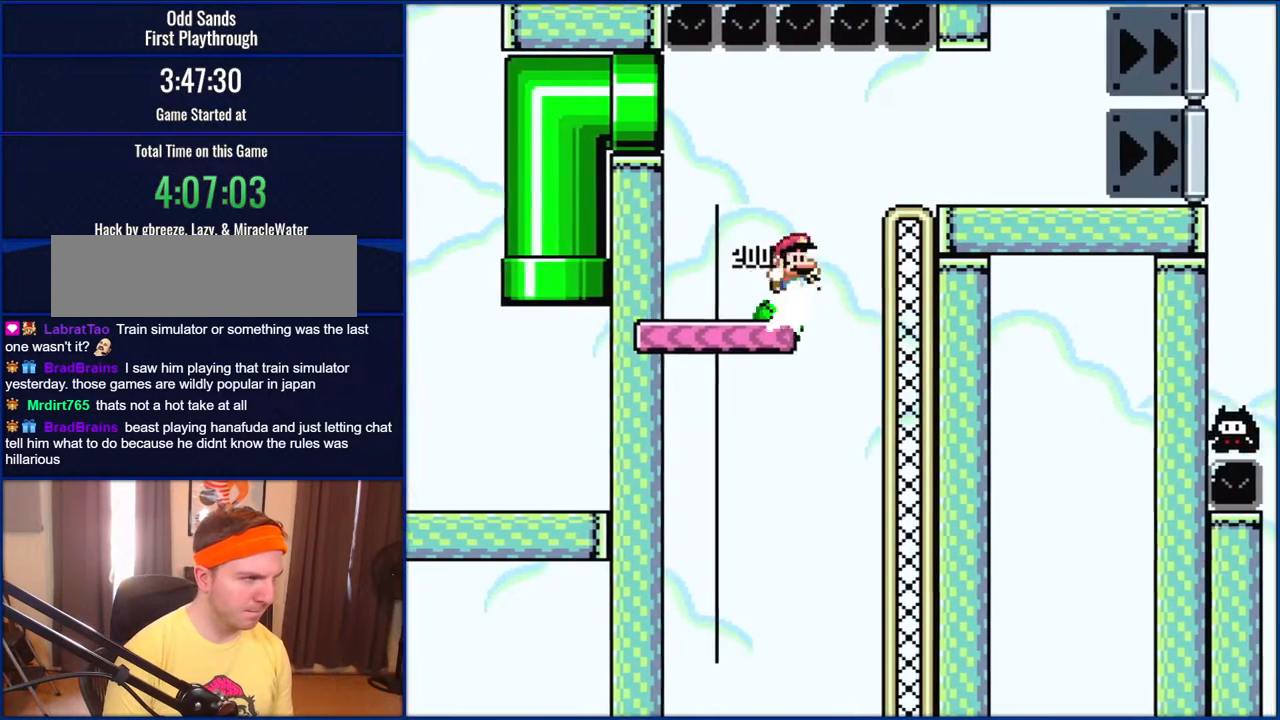
{"buttons": ["Y", "DPAD_RIGHT"], "events": [[233, "B", "up"]]}
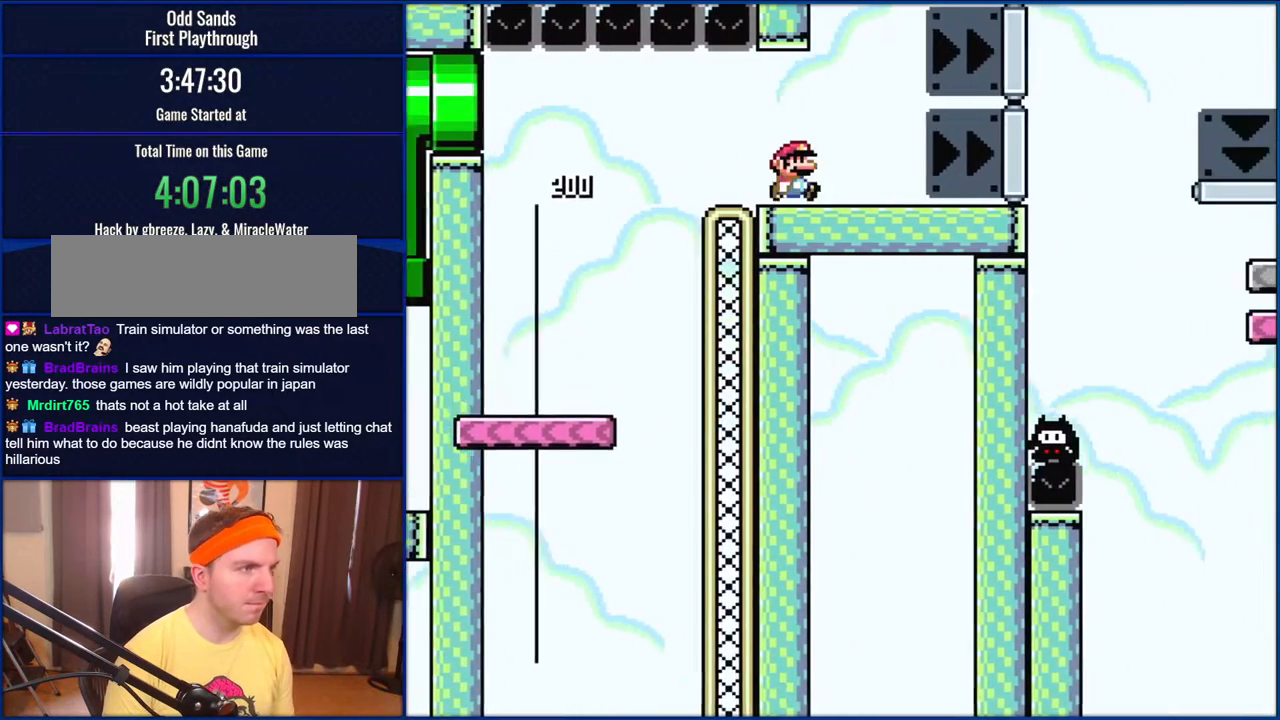
{"buttons": ["Y", "DPAD_LEFT"], "events": [[367, "DPAD_RIGHT", "up"], [467, "DPAD_LEFT", "down"]]}
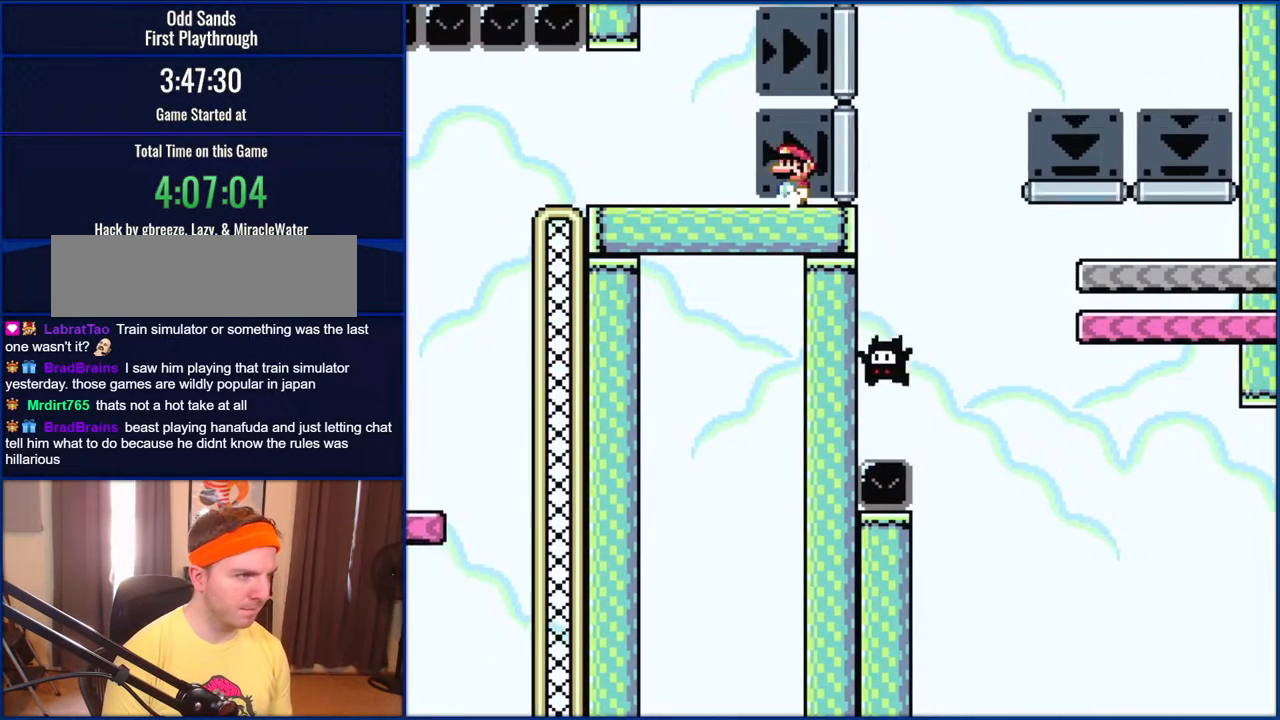
{"buttons": ["Y"], "events": [[67, "DPAD_LEFT", "up"], [300, "DPAD_RIGHT", "down"], [417, "DPAD_RIGHT", "up"]]}
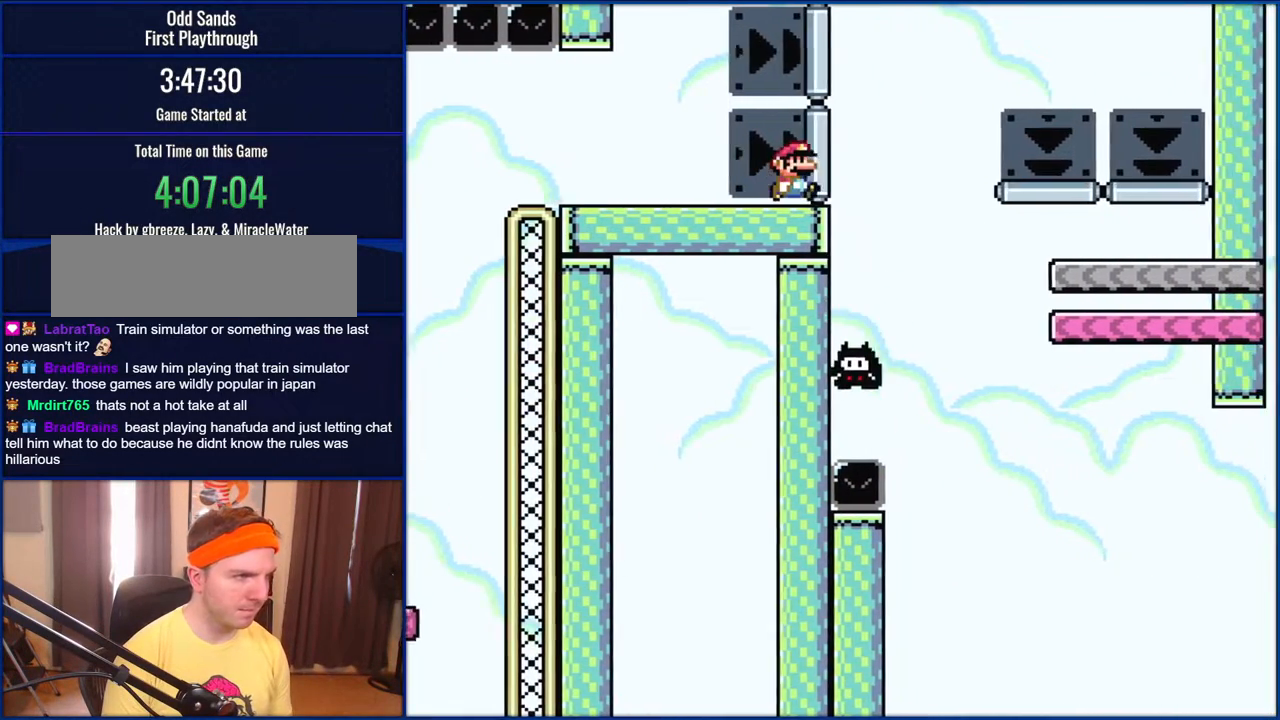
{"buttons": ["Y"], "events": [[133, "DPAD_RIGHT", "down"], [233, "DPAD_RIGHT", "up"]]}
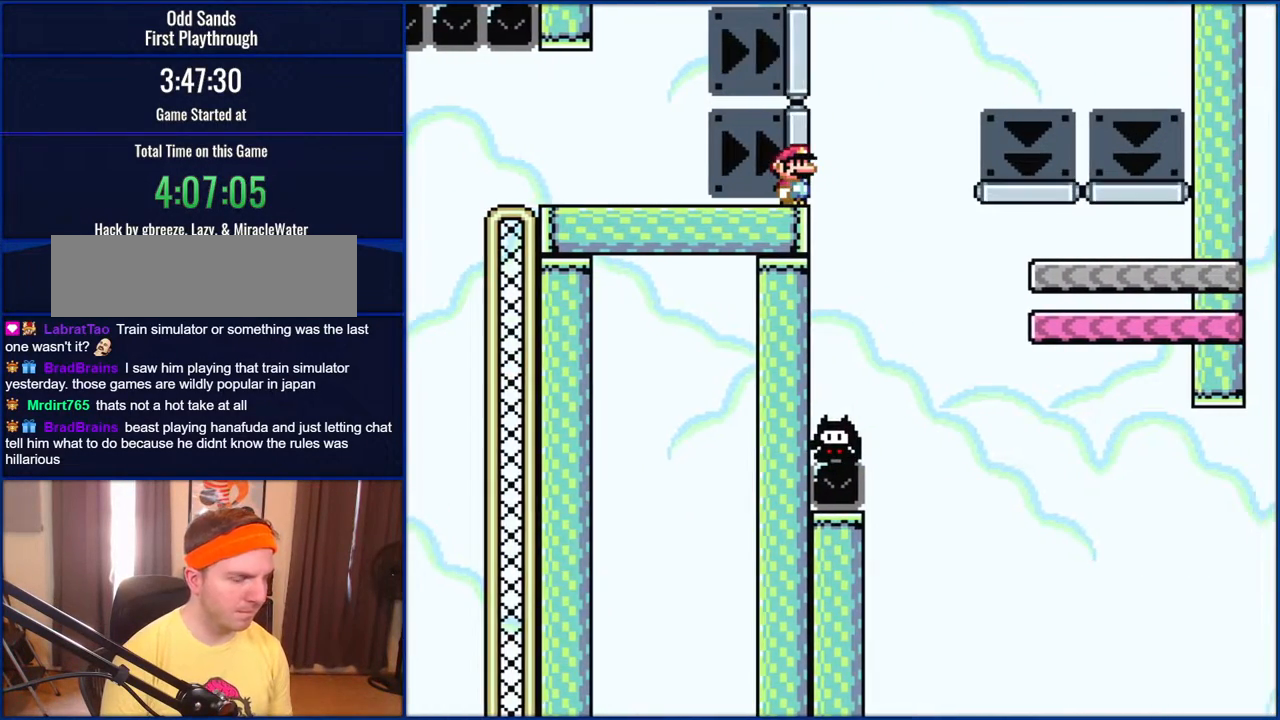
{"buttons": ["Y"], "events": []}
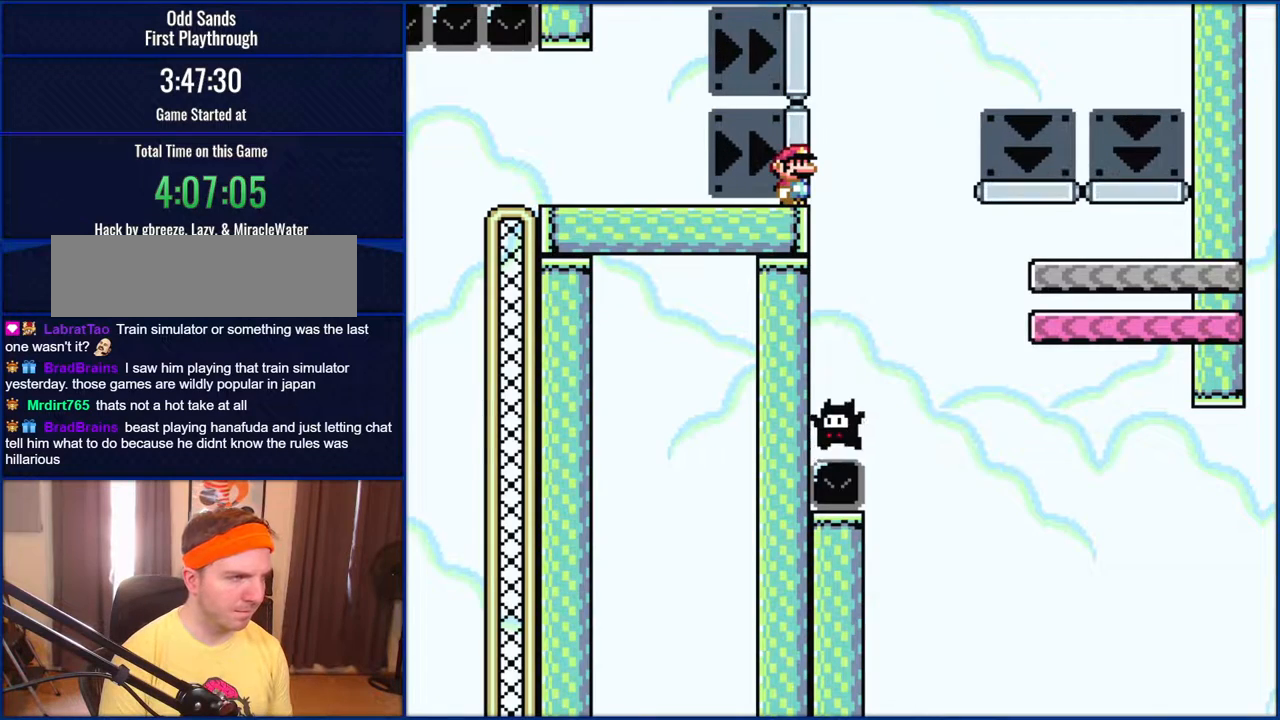
{"buttons": ["Y"], "events": []}
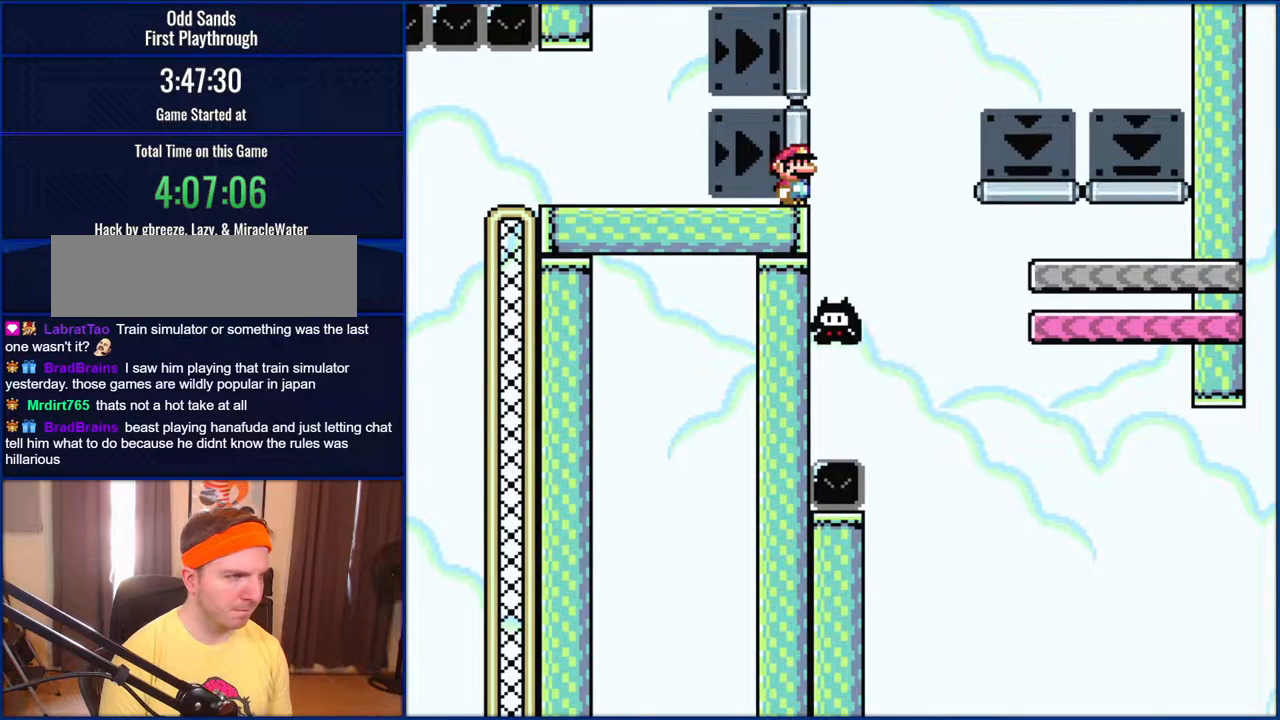
{"buttons": ["Y"], "events": []}
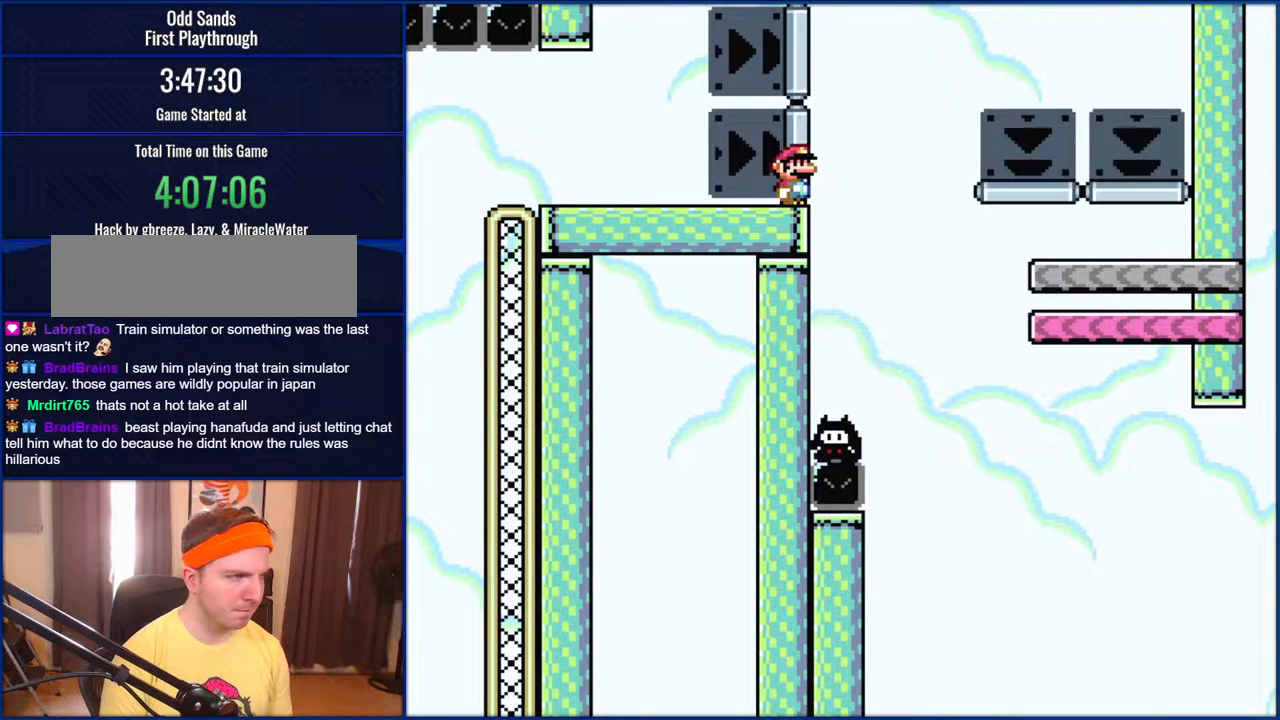
{"buttons": ["Y", "DPAD_RIGHT"], "events": [[300, "DPAD_RIGHT", "down"], [367, "B", "down"], [433, "B", "up"]]}
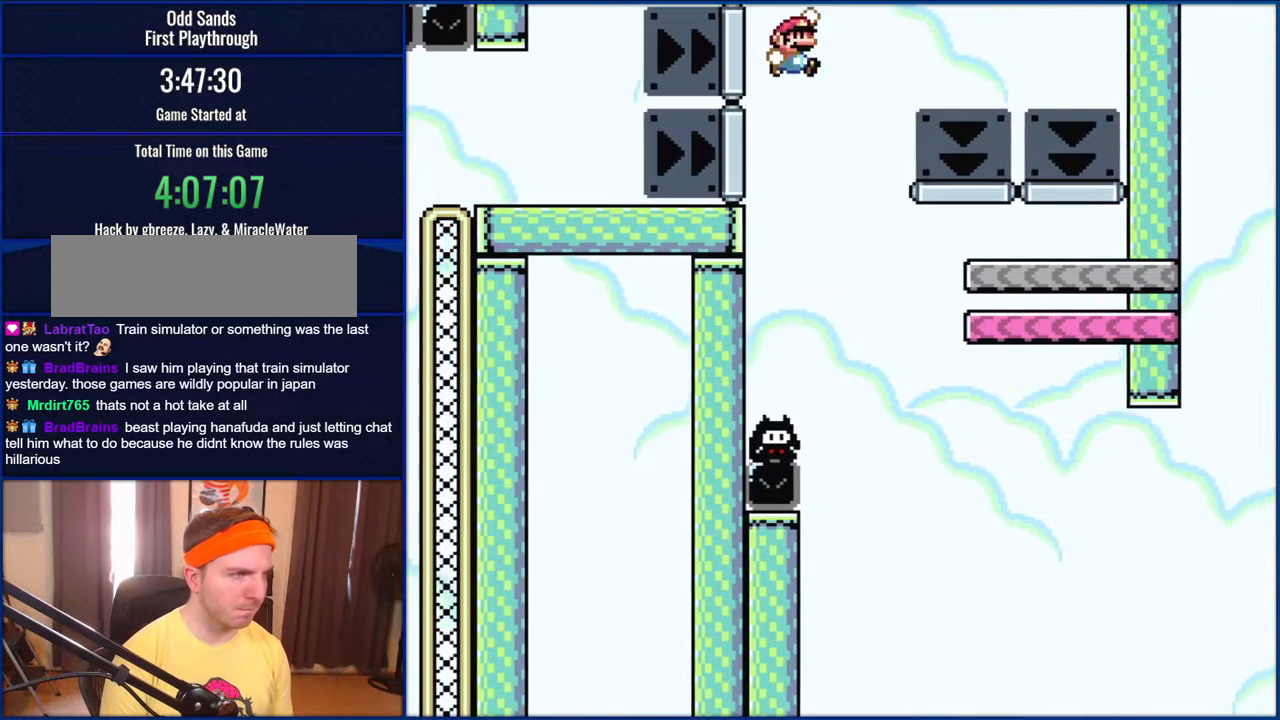
{"buttons": ["B", "Y", "DPAD_LEFT"], "events": [[267, "B", "down"], [383, "DPAD_RIGHT", "up"], [500, "DPAD_LEFT", "down"]]}
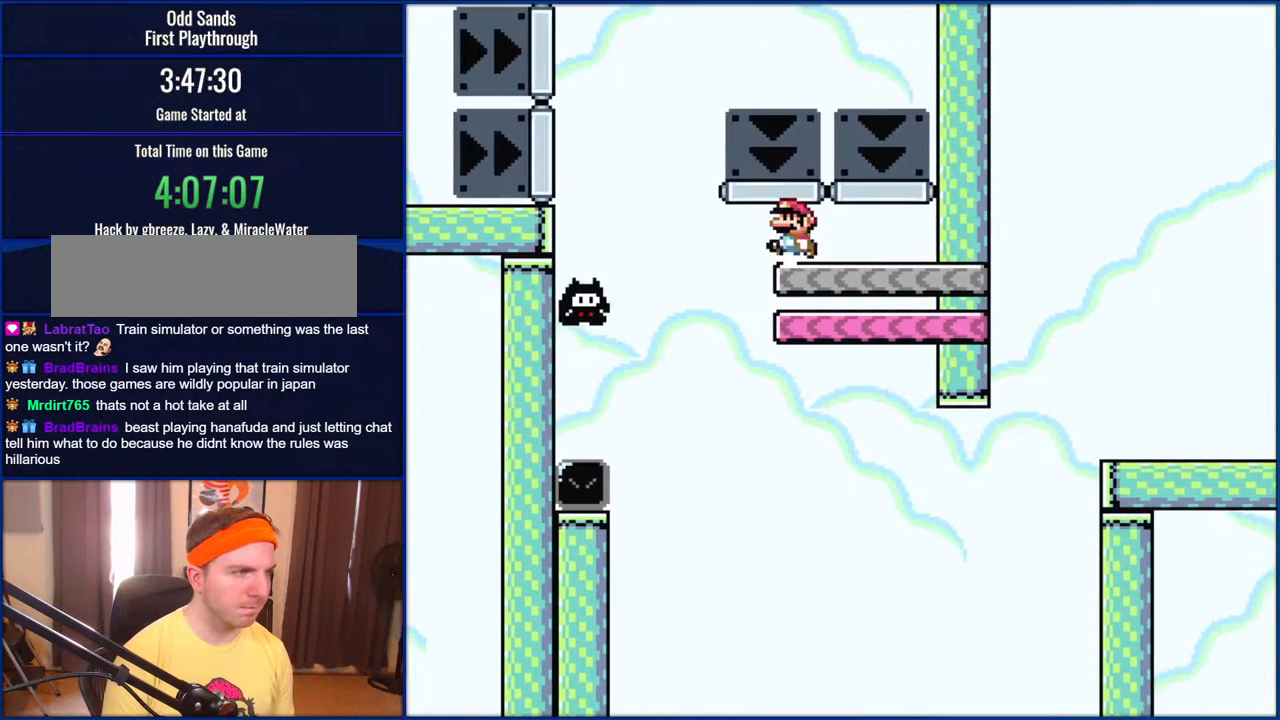
{"buttons": ["B", "Y", "DPAD_LEFT"], "events": []}
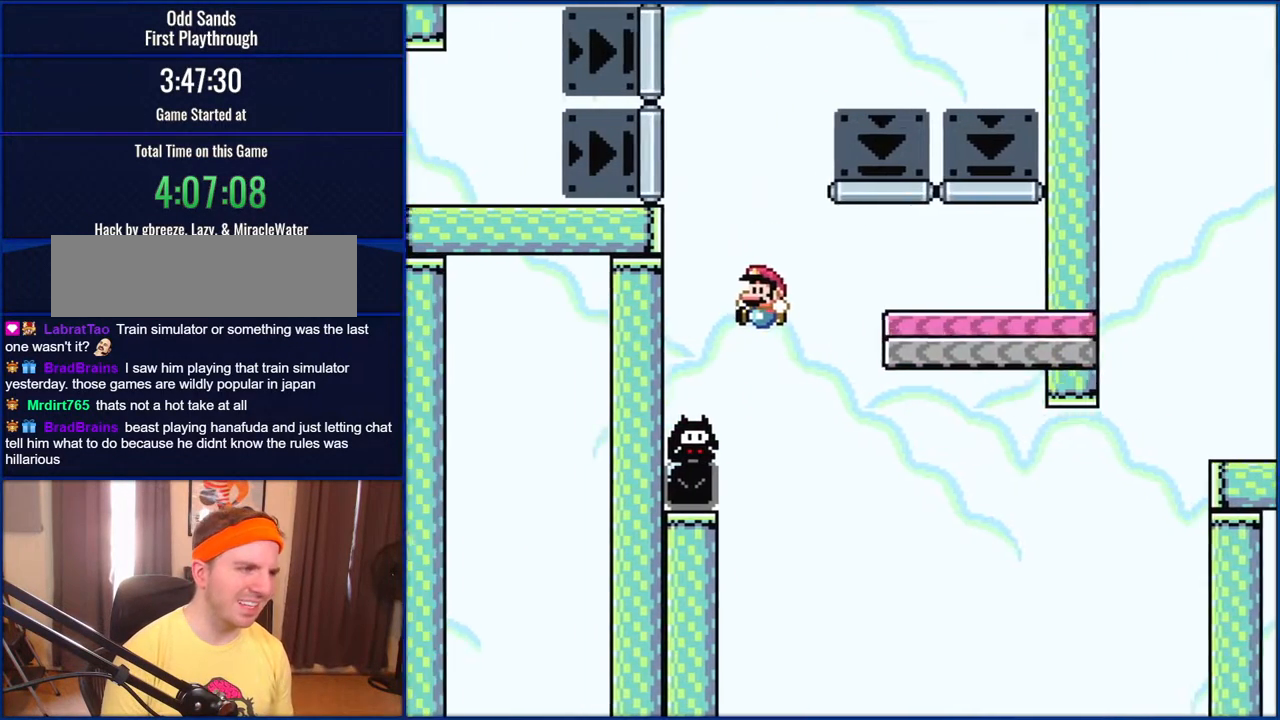
{"buttons": ["B", "Y", "DPAD_RIGHT"], "events": [[100, "DPAD_LEFT", "up"], [150, "DPAD_RIGHT", "down"], [267, "B", "up"], [483, "B", "down"]]}
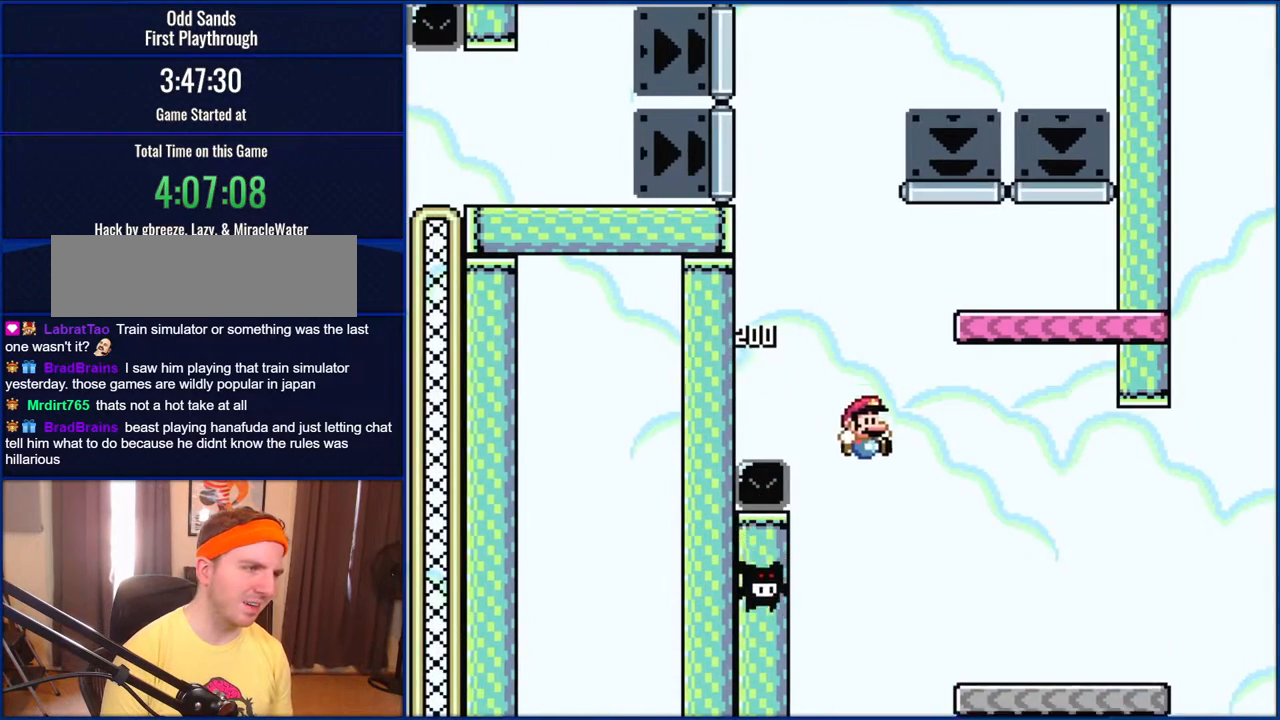
{"buttons": ["Y"], "events": [[100, "DPAD_RIGHT", "up"], [117, "B", "up"]]}
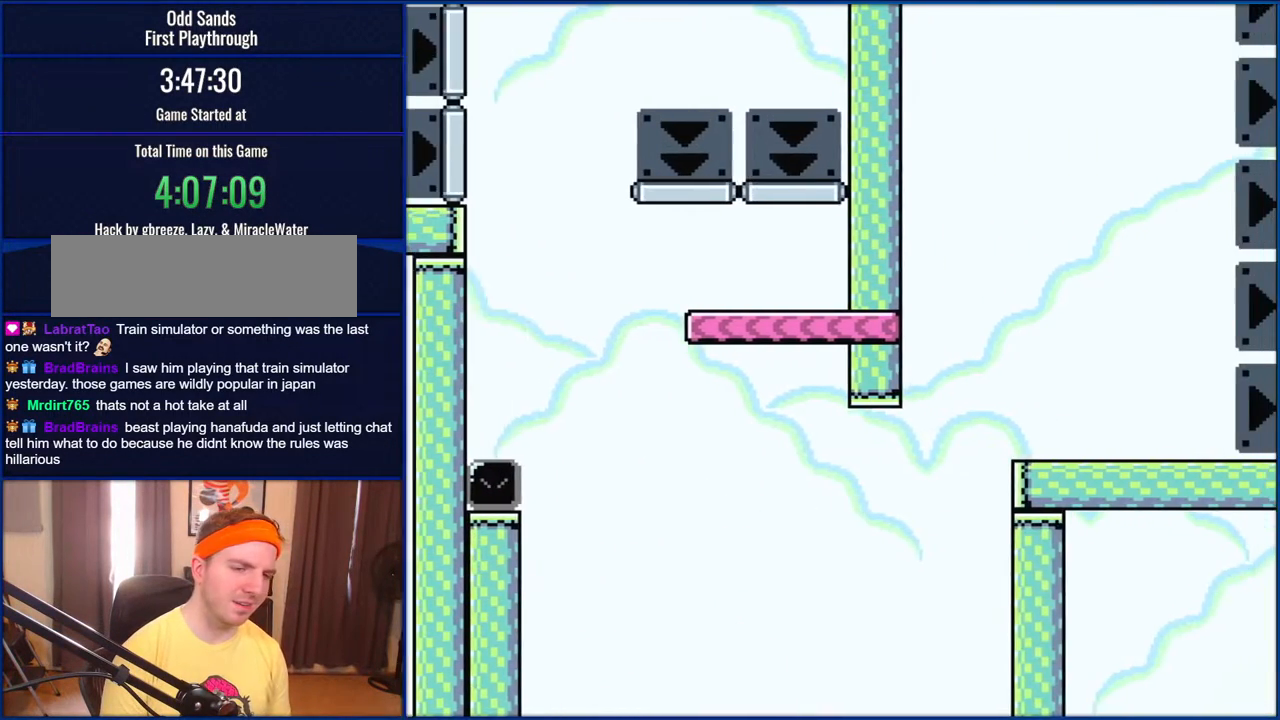
{"buttons": ["Y"], "events": []}
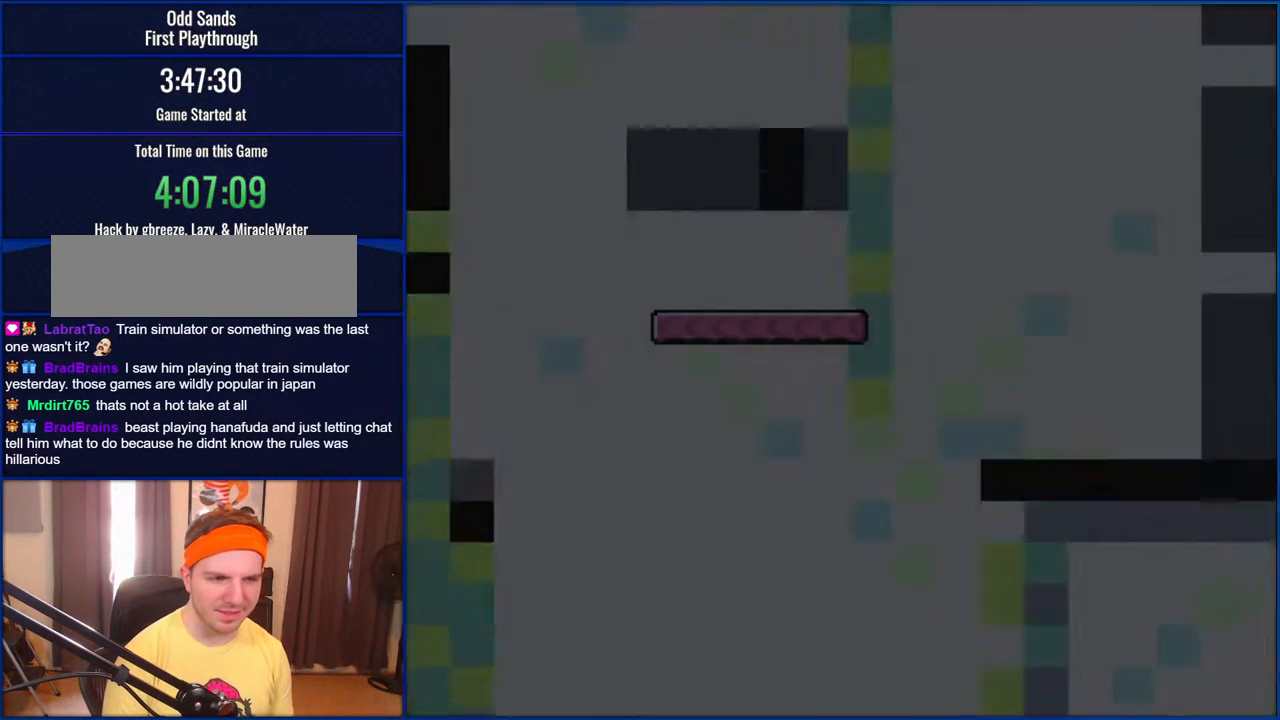
{"buttons": ["Y"], "events": []}
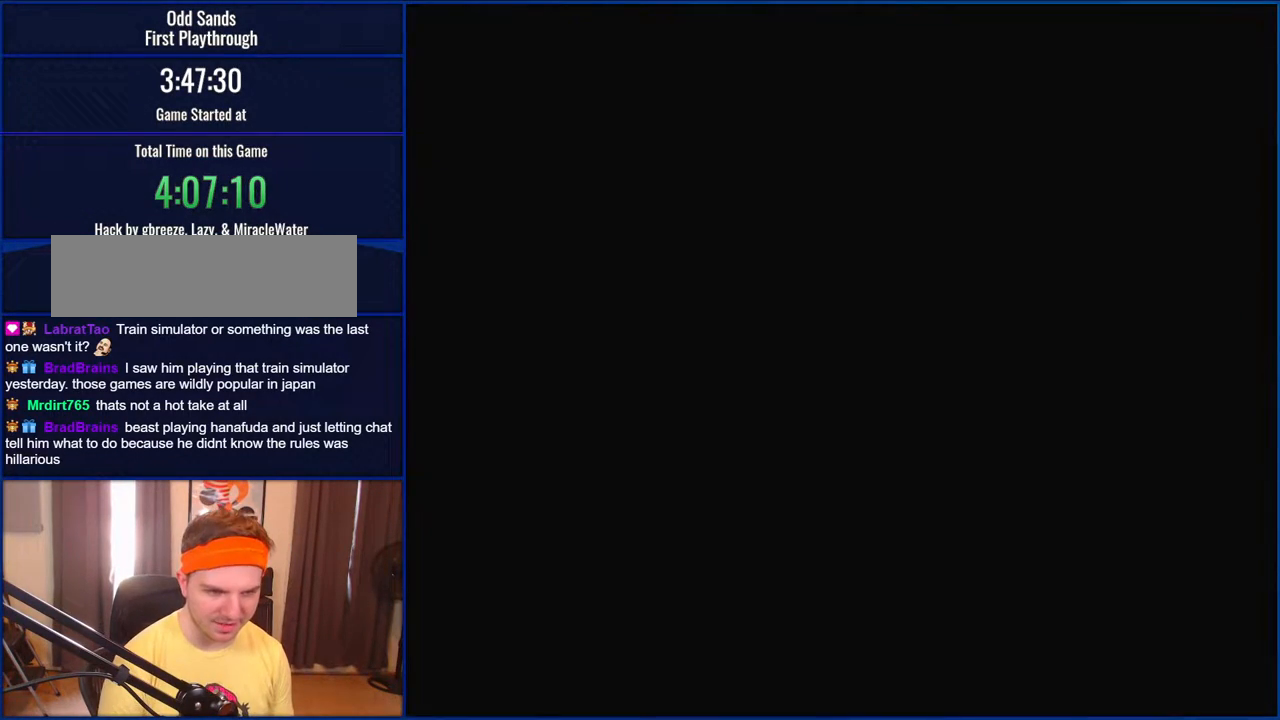
{"buttons": ["B", "Y"], "events": [[450, "B", "down"]]}
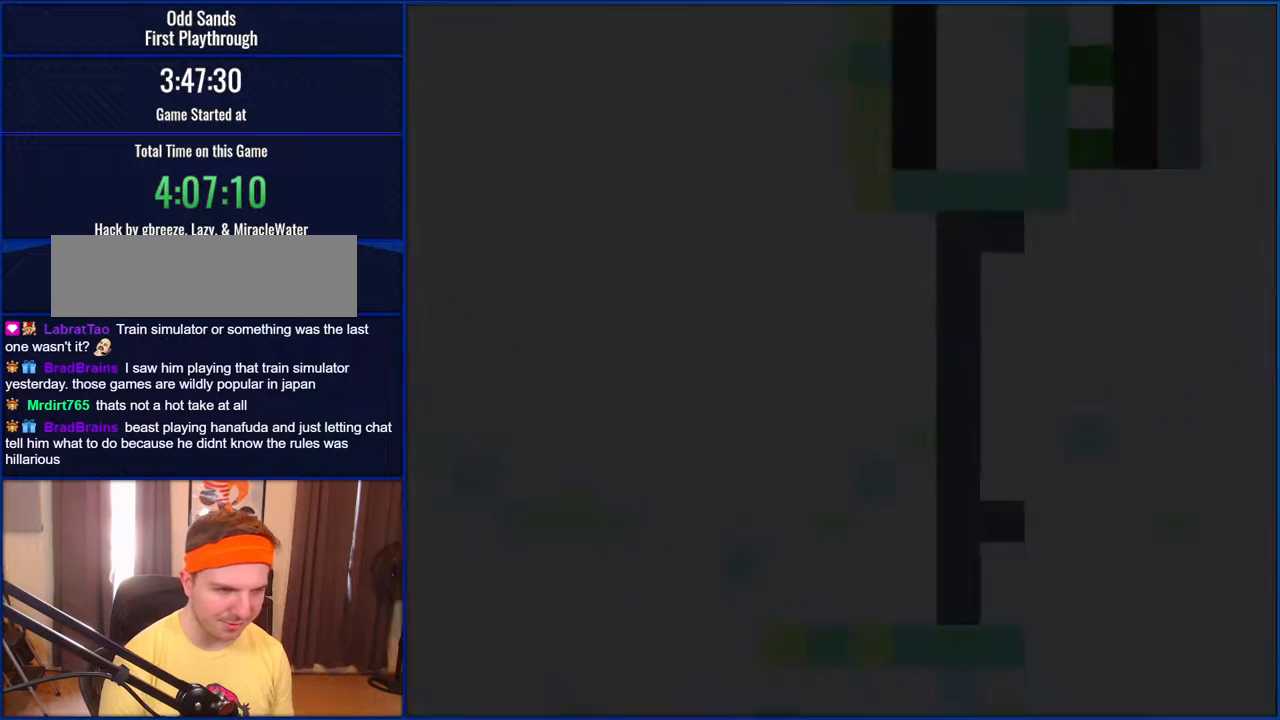
{"buttons": ["B", "Y", "DPAD_RIGHT"], "events": [[167, "DPAD_RIGHT", "down"]]}
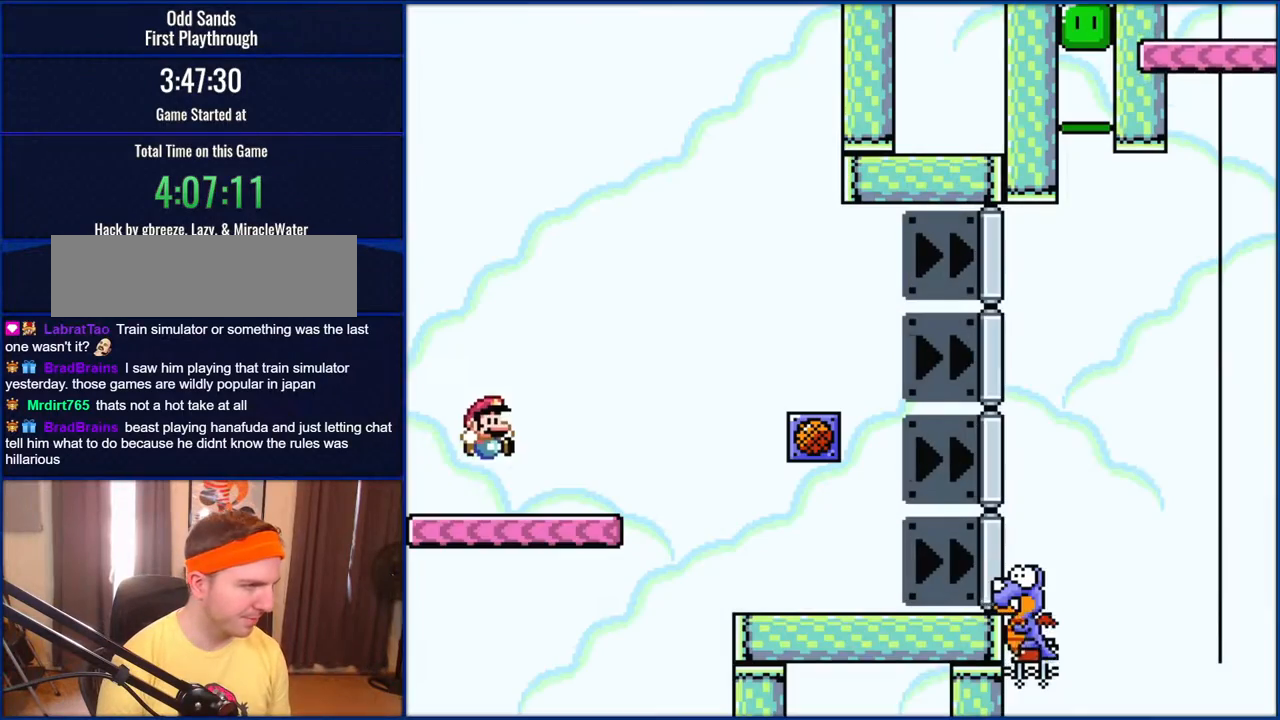
{"buttons": ["B", "Y", "DPAD_RIGHT"], "events": []}
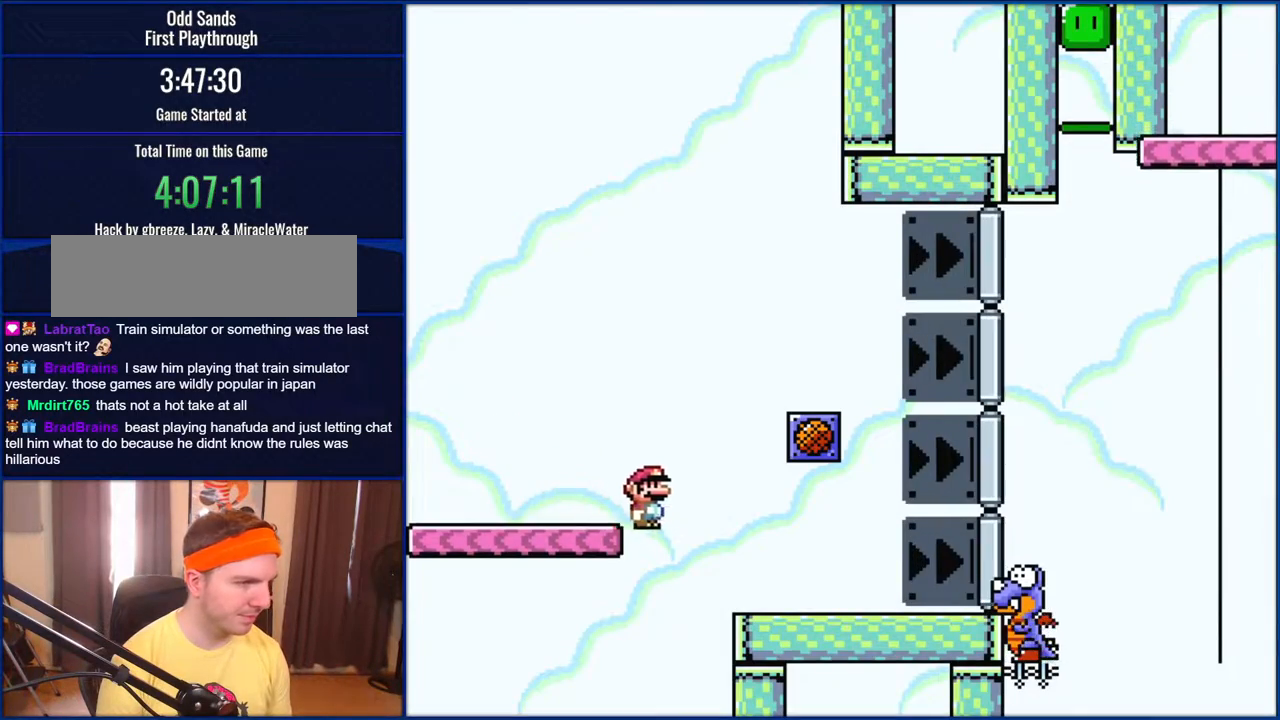
{"buttons": ["Y", "DPAD_RIGHT"], "events": [[400, "B", "up"]]}
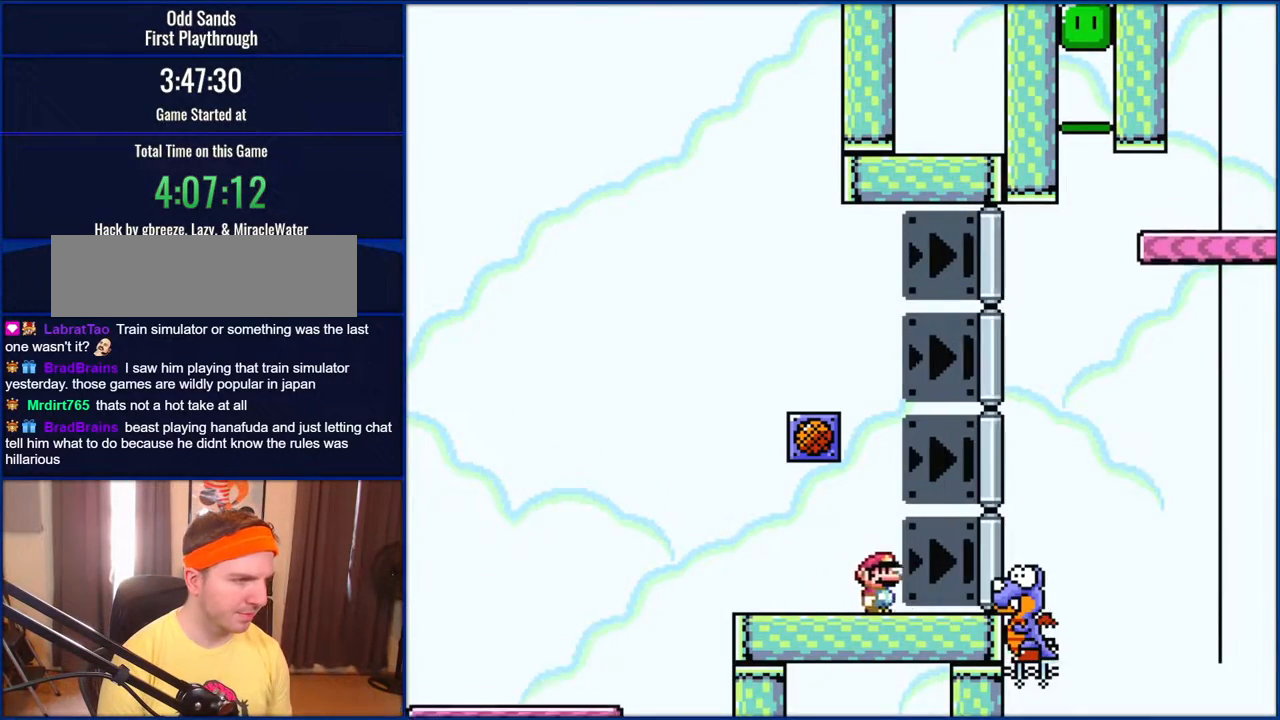
{"buttons": ["B", "Y", "DPAD_RIGHT"], "events": [[300, "B", "down"]]}
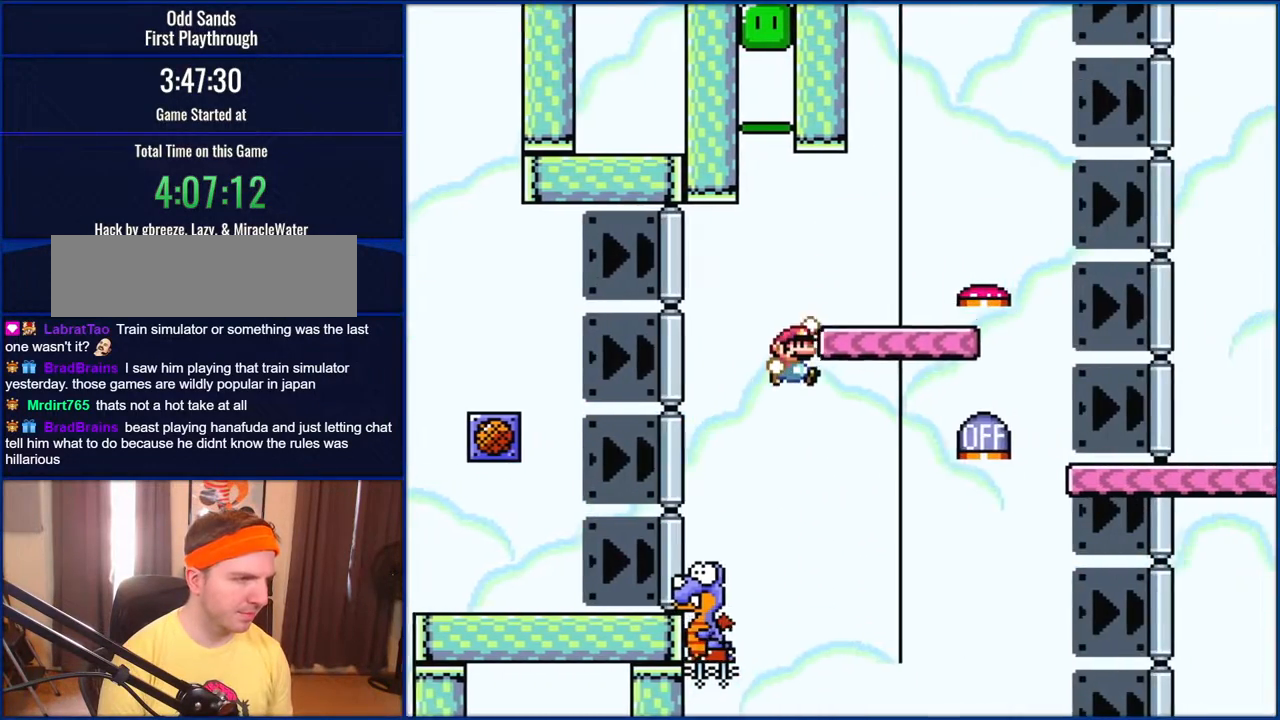
{"buttons": ["B", "Y", "DPAD_LEFT"], "events": [[400, "DPAD_RIGHT", "up"], [450, "DPAD_LEFT", "down"]]}
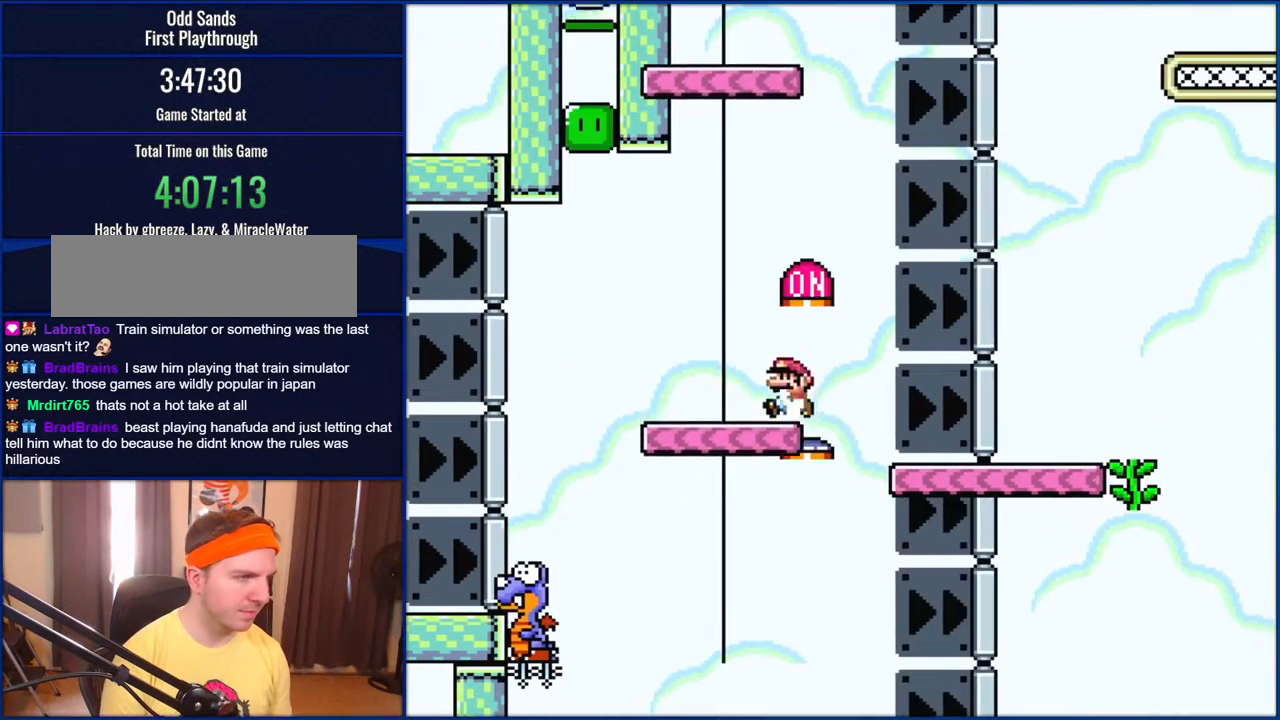
{"buttons": ["B", "Y", "DPAD_LEFT"], "events": []}